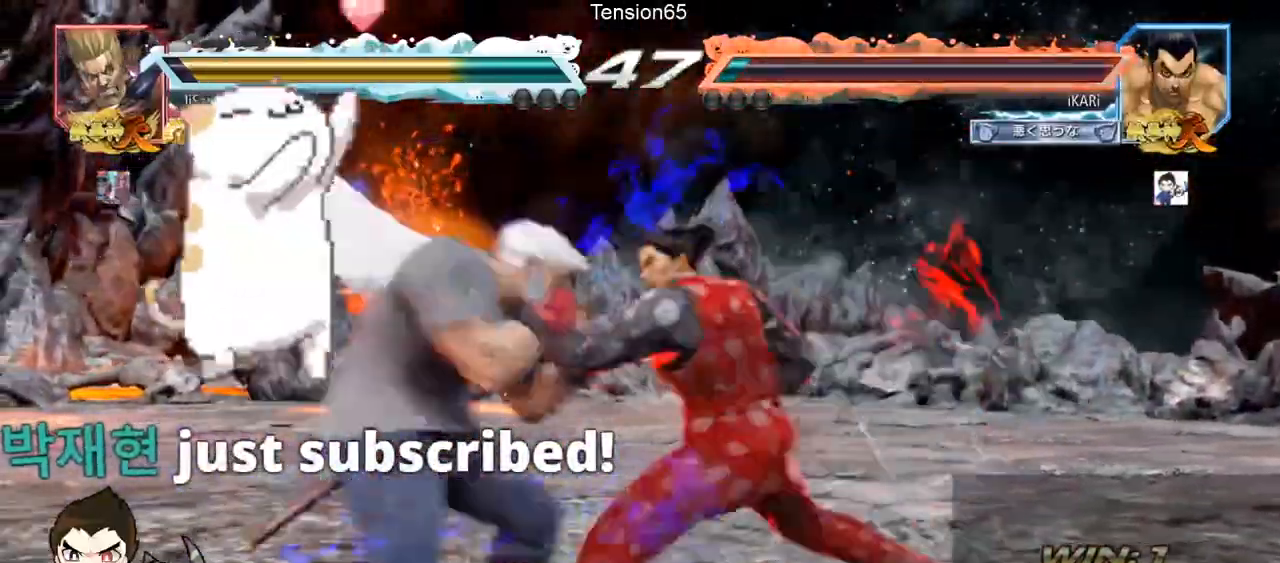
Gameplay with a controller (arcade stick); each line is a JSON object with the inputs held at the frame after it. "events" lists button and stick changes between this image and that frame as [ms after this image, input, new state], when the widget could be followed in between. Not read: L3 R3.
{"buttons": [], "left_stick": "left", "events": [[501, "left_stick", "left"]]}
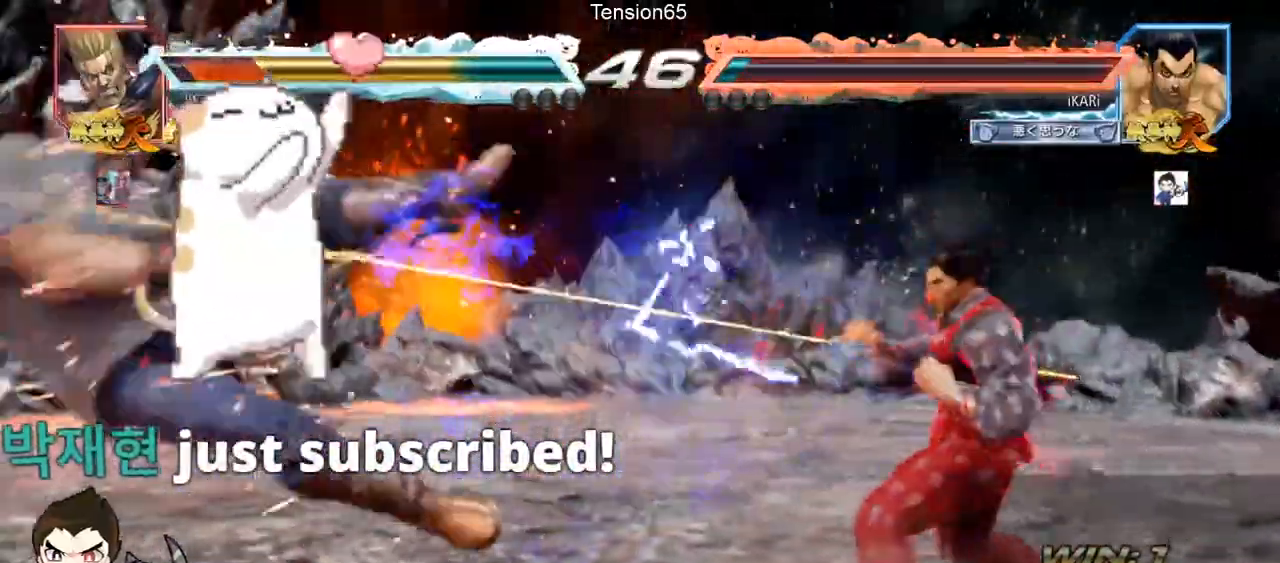
{"buttons": [], "left_stick": "center", "events": [[50, "left_stick", "center"], [250, "left_stick", "down-left"], [417, "left_stick", "center"]]}
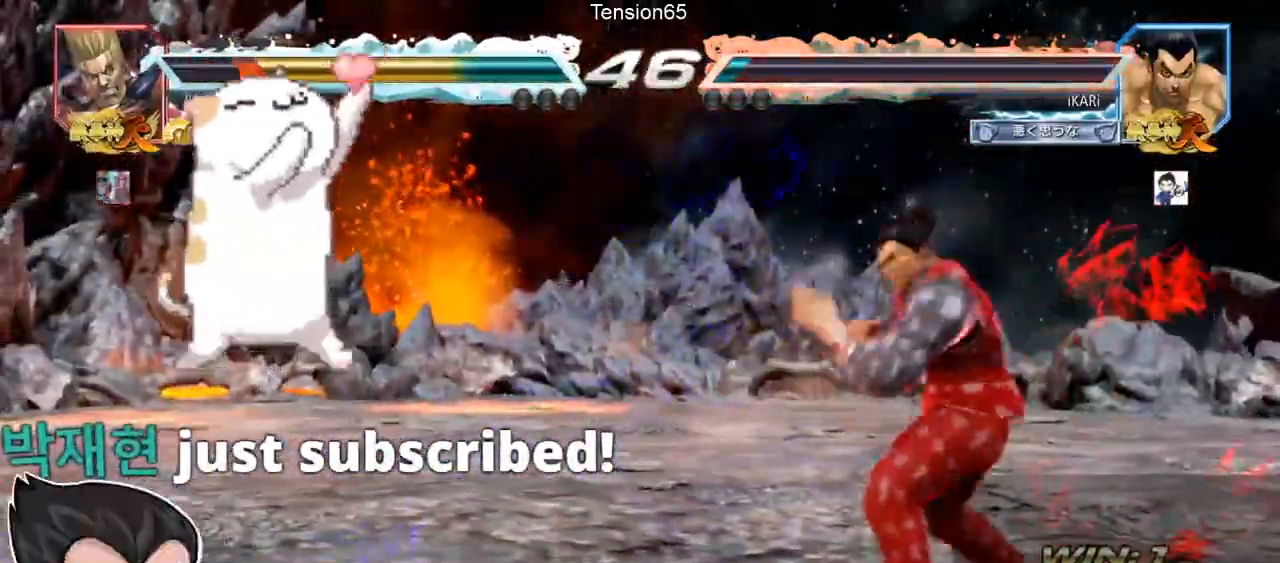
{"buttons": [], "left_stick": "center", "events": [[34, "left_stick", "up"], [167, "left_stick", "center"]]}
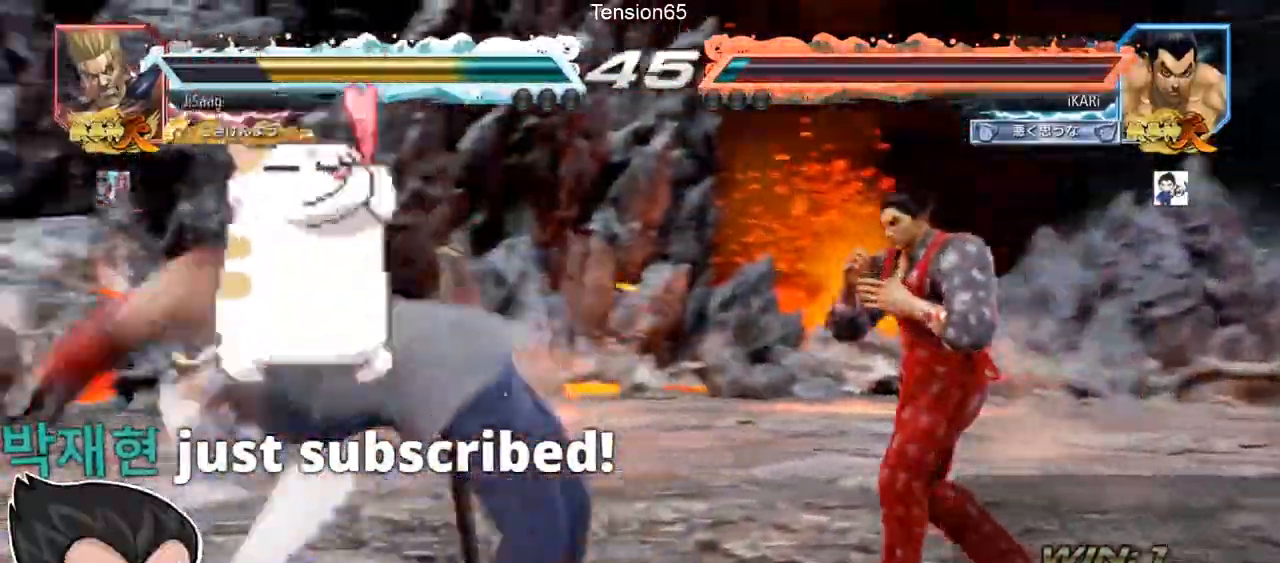
{"buttons": [], "left_stick": "right", "events": [[183, "left_stick", "up"], [250, "left_stick", "center"], [317, "left_stick", "right"], [367, "left_stick", "center"], [417, "left_stick", "right"]]}
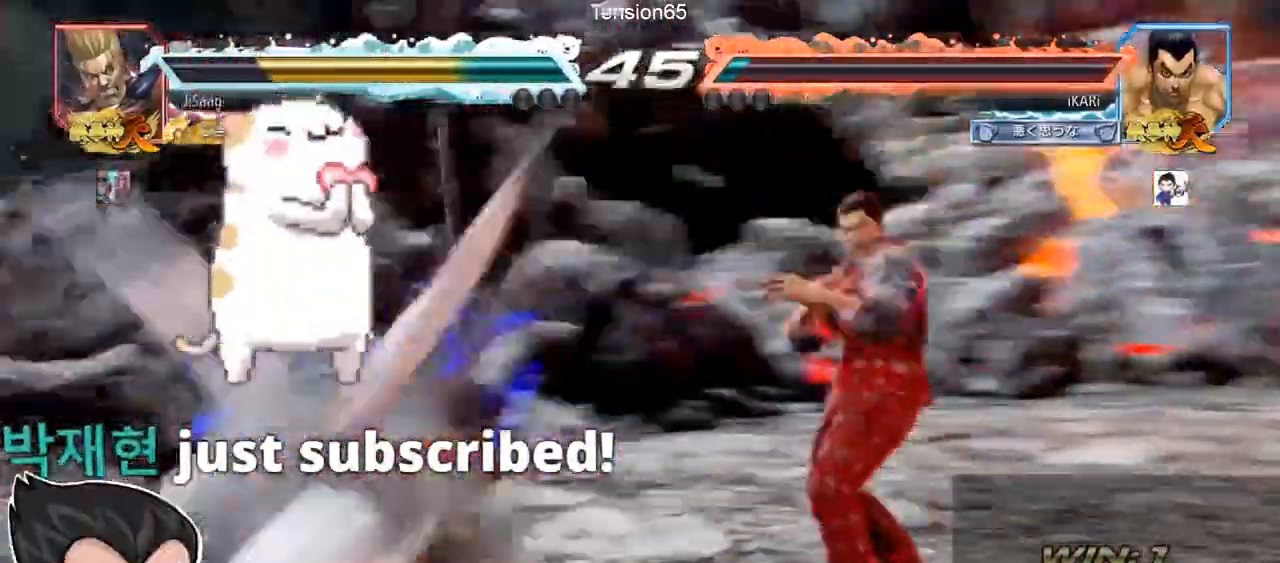
{"buttons": [], "left_stick": "left", "events": [[167, "left_stick", "left"], [217, "left_stick", "center"], [284, "left_stick", "left"]]}
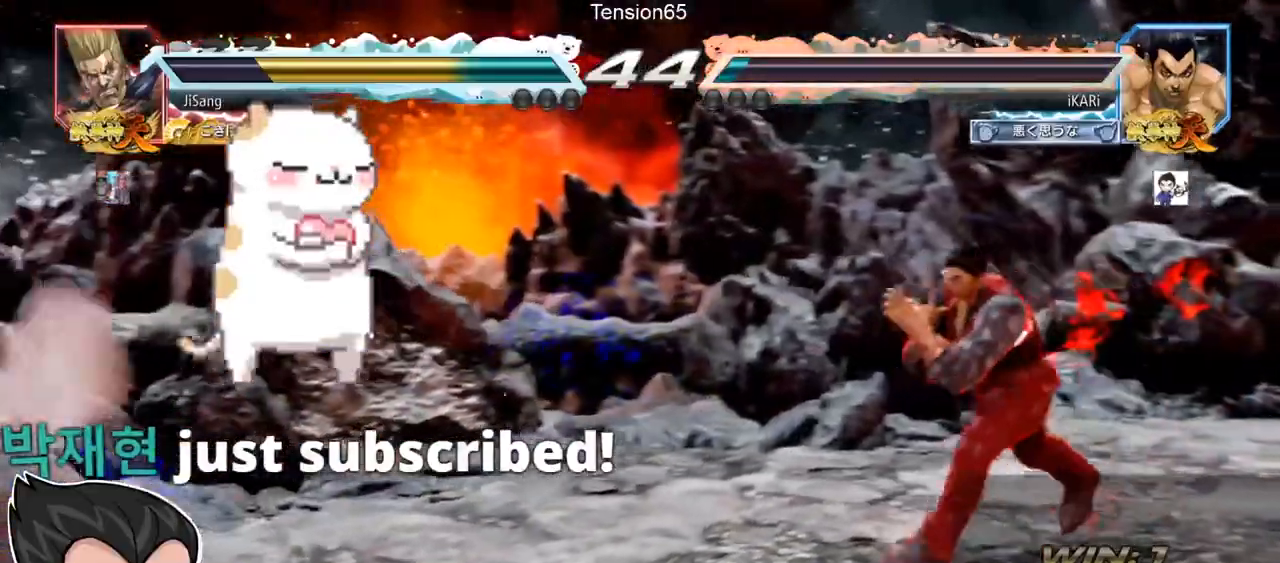
{"buttons": [], "left_stick": "center", "events": [[200, "left_stick", "center"], [267, "left_stick", "right"], [317, "left_stick", "center"], [367, "left_stick", "right"], [484, "left_stick", "center"]]}
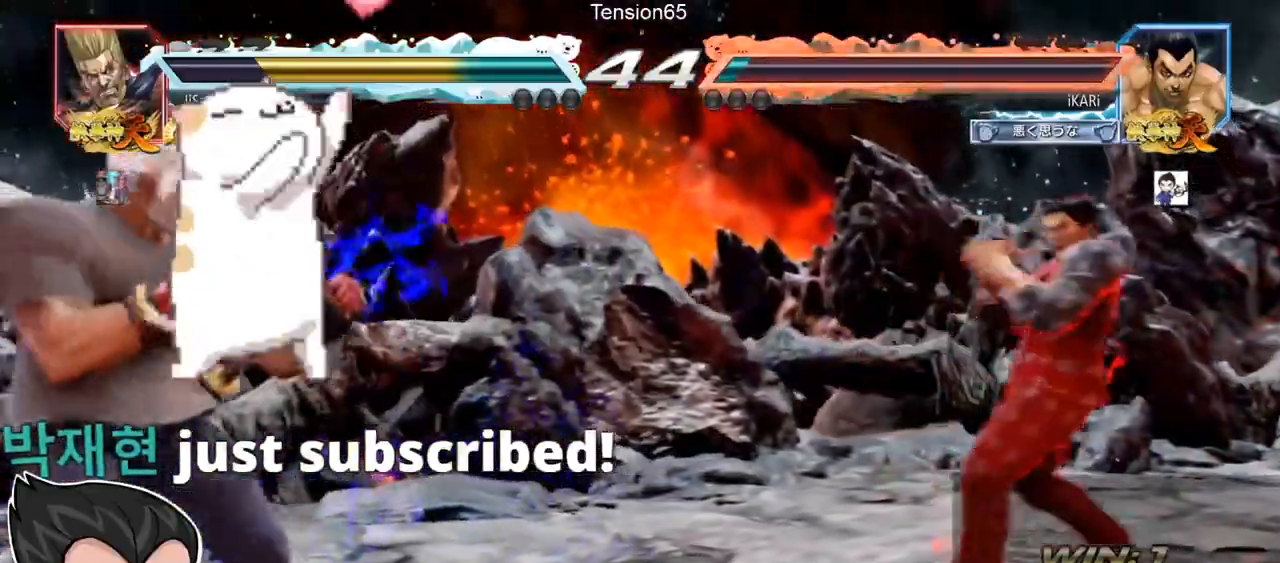
{"buttons": [], "left_stick": "left"}
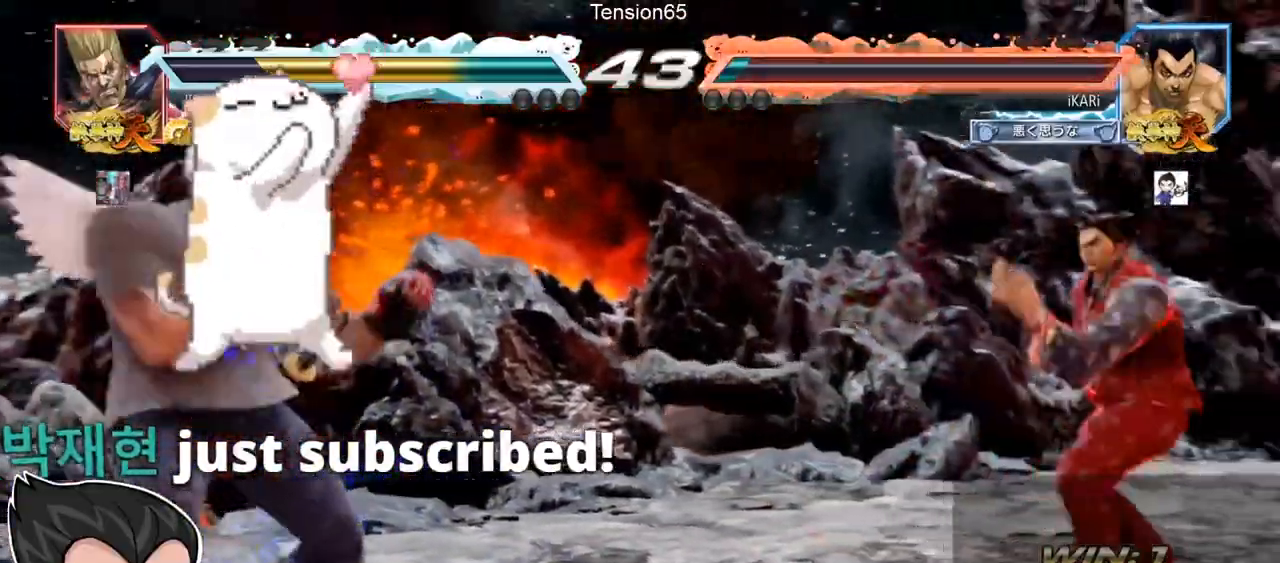
{"buttons": [], "left_stick": "right", "events": [[33, "left_stick", "center"], [83, "left_stick", "left"], [133, "left_stick", "center"], [333, "left_stick", "right"]]}
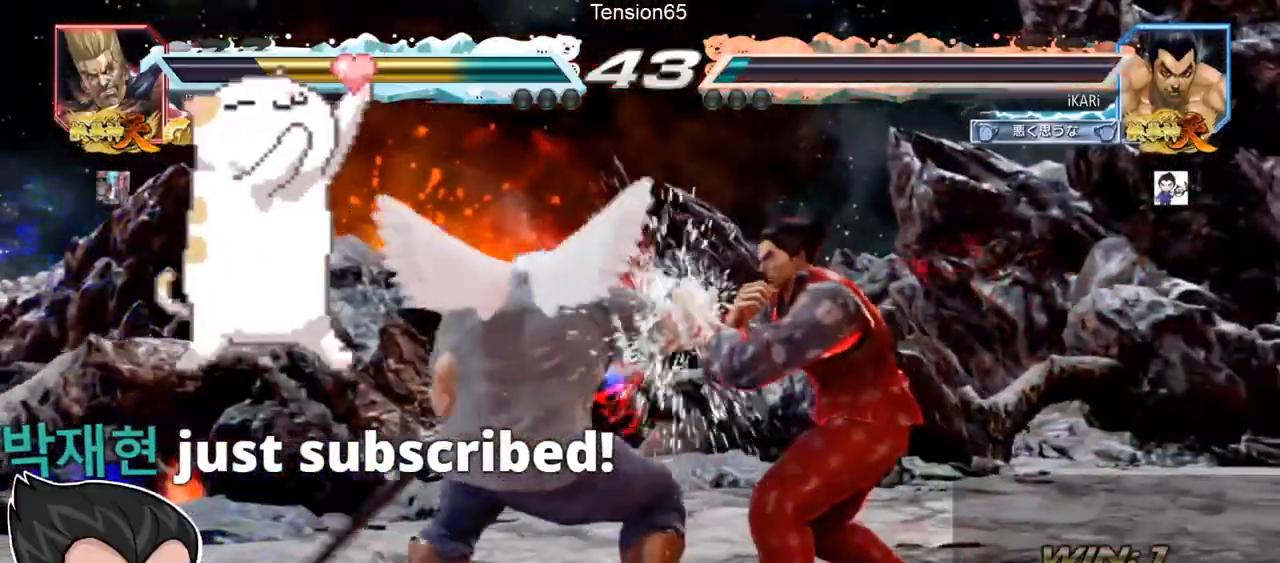
{"buttons": [], "left_stick": "down-right", "events": [[167, "left_stick", "center"], [251, "left_stick", "right"], [301, "left_stick", "center"], [351, "left_stick", "right"], [467, "left_stick", "down-right"]]}
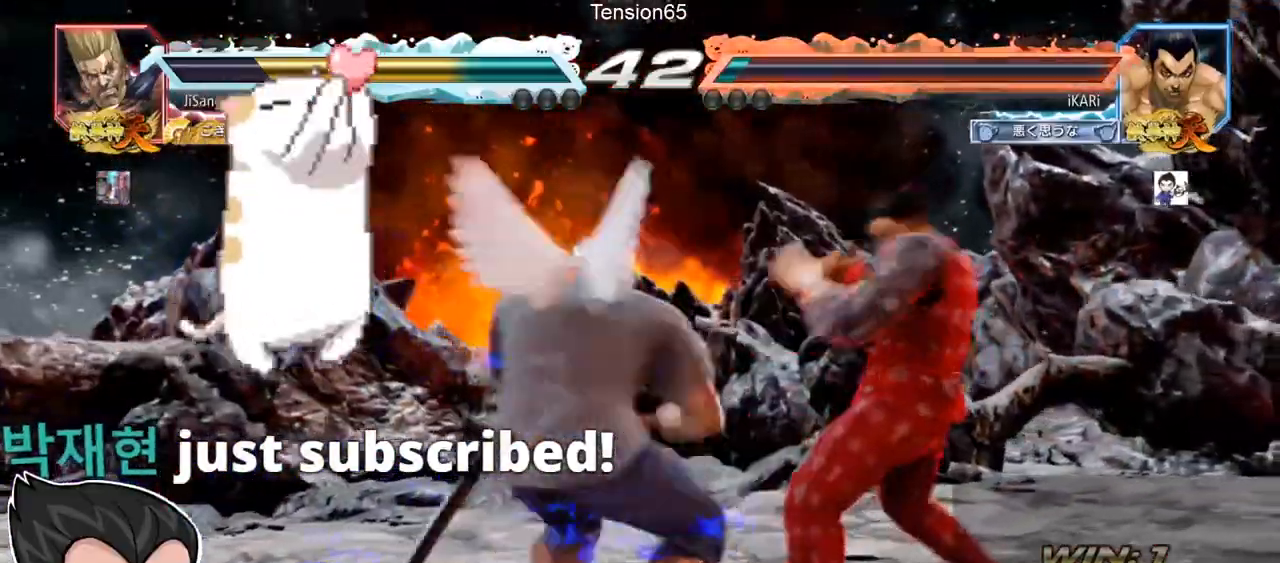
{"buttons": [], "left_stick": "center", "events": [[167, "left_stick", "right"], [484, "left_stick", "center"]]}